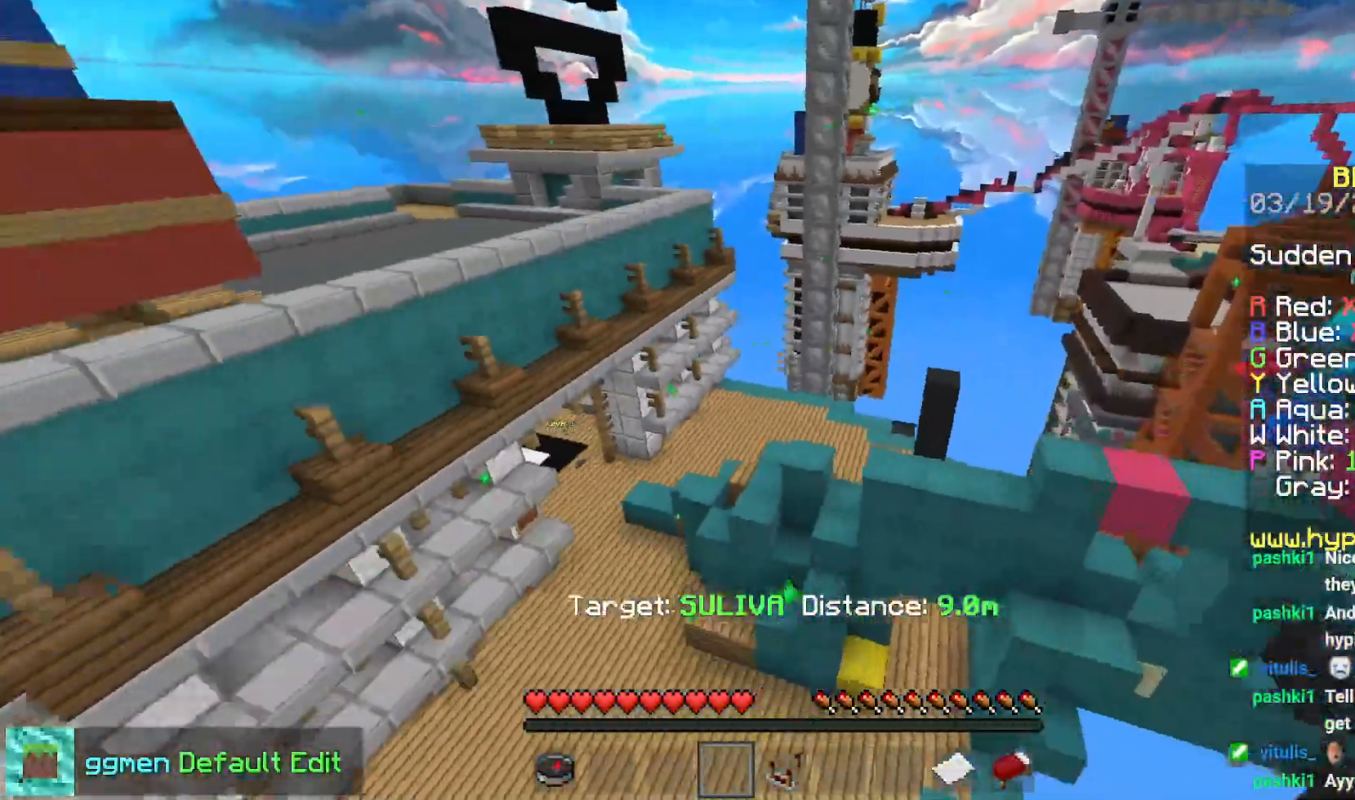
Gameplay with keyboard and mouse; each line is a JSON object with the keys and mouse buttons held at the frame after it. "events" lists presses ("down") and releases ("up") of "down", "left", "right", "space", "up", "mouse_left" and "mouse_right" between this image and that frame as [ms after this image, input, new state], when the widget could be followed in between. "mouse_left", "mouse_right" = the "left", "right" buttons of the "mouse" list. No other keys are recorded. Fast repeated clicks can show as one long hold. Mouse movement is not recorded.
{"keys": ["right"], "mouse": [], "events": []}
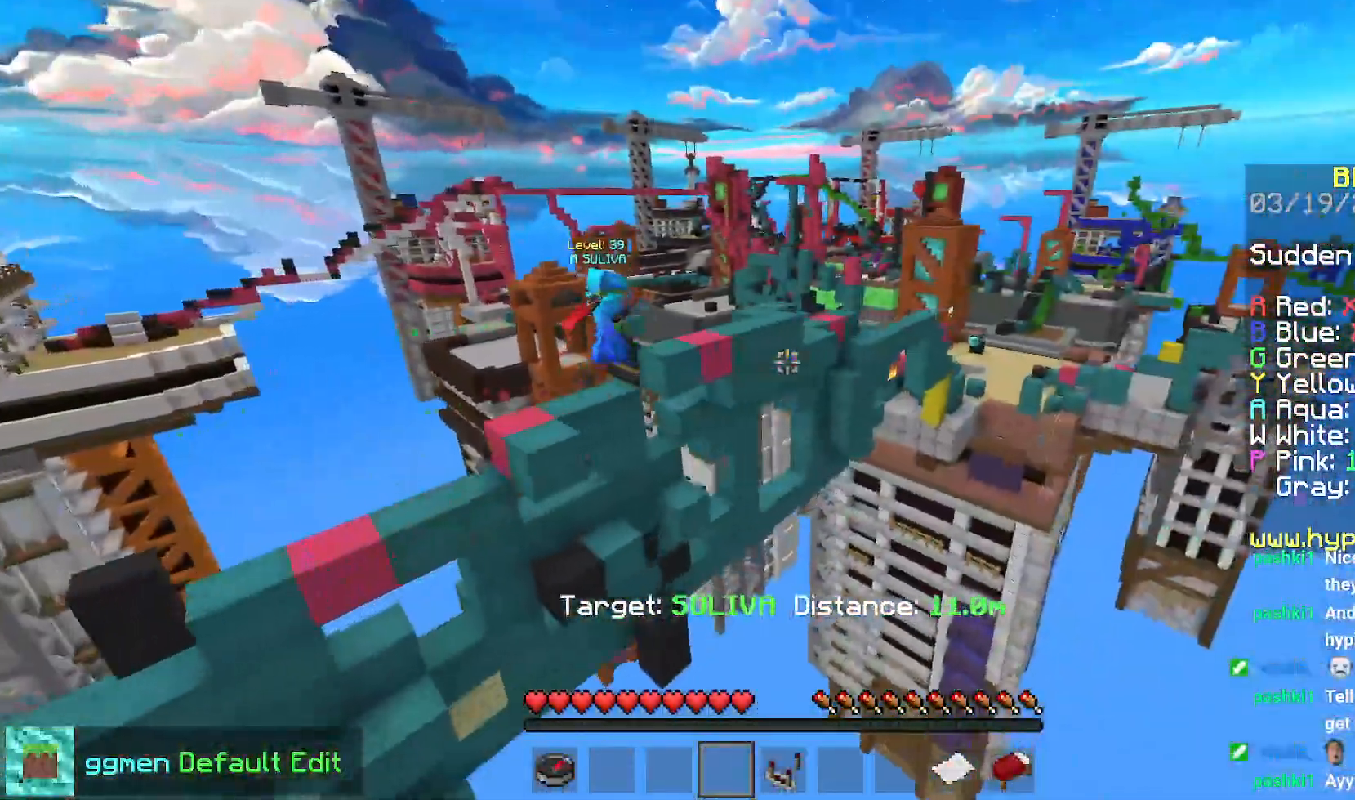
{"keys": [], "mouse": [], "events": [[67, "right", "up"]]}
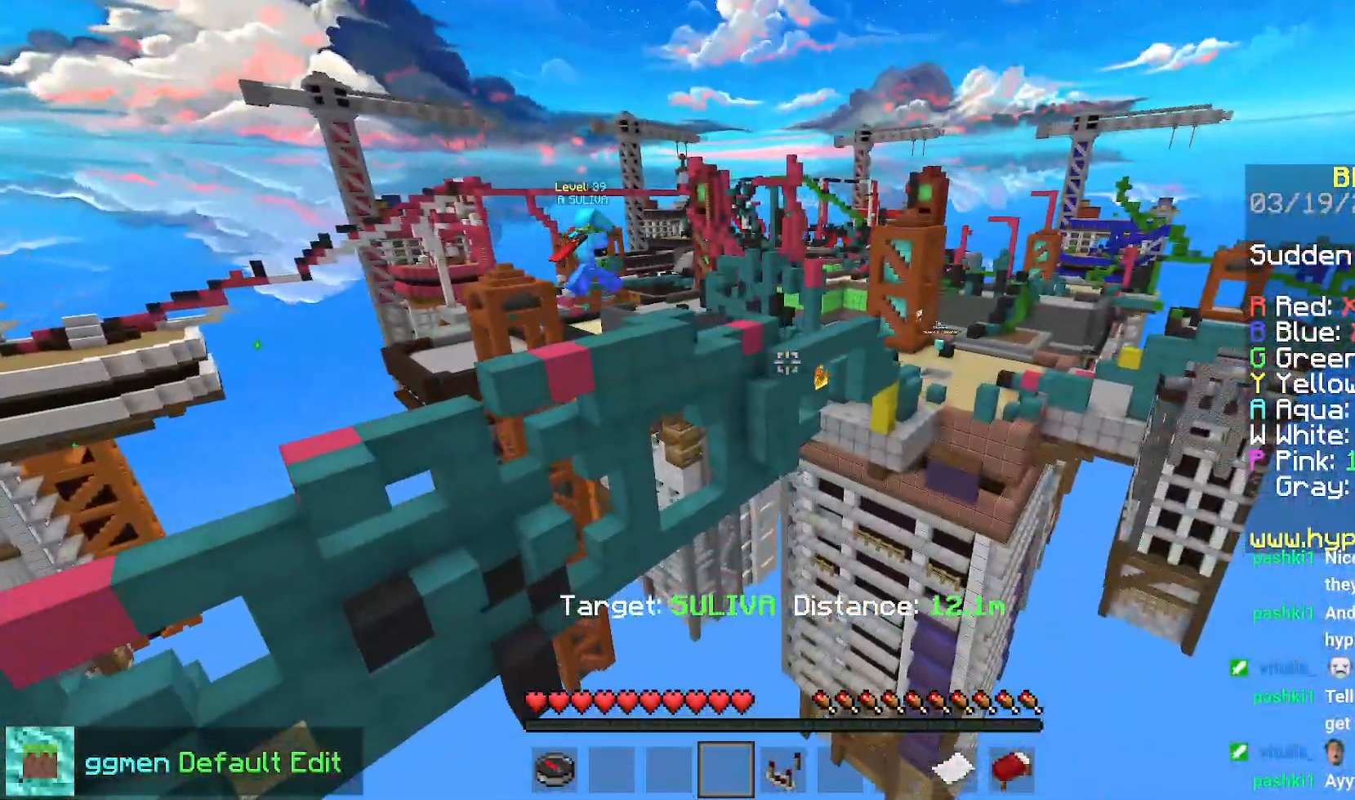
{"keys": [], "mouse": [], "events": []}
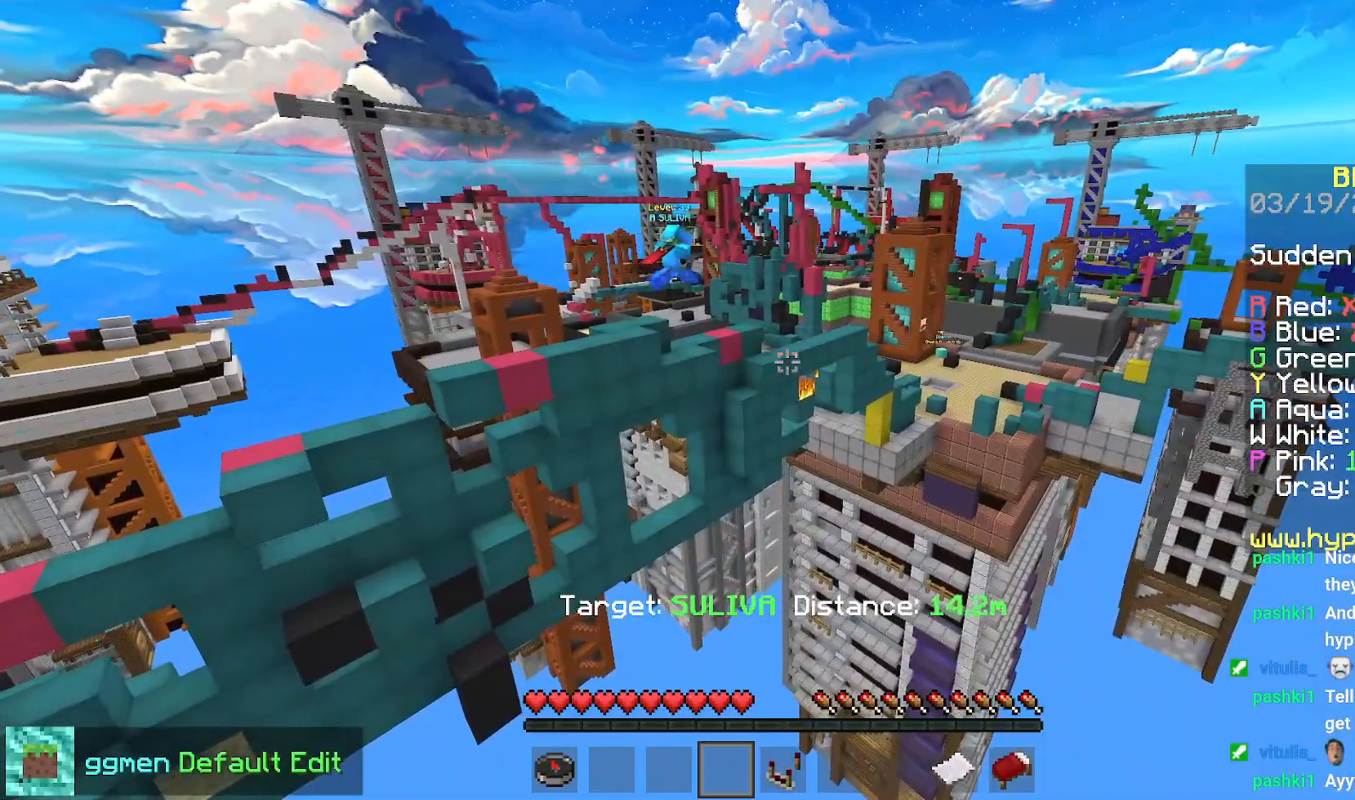
{"keys": [], "mouse": [], "events": []}
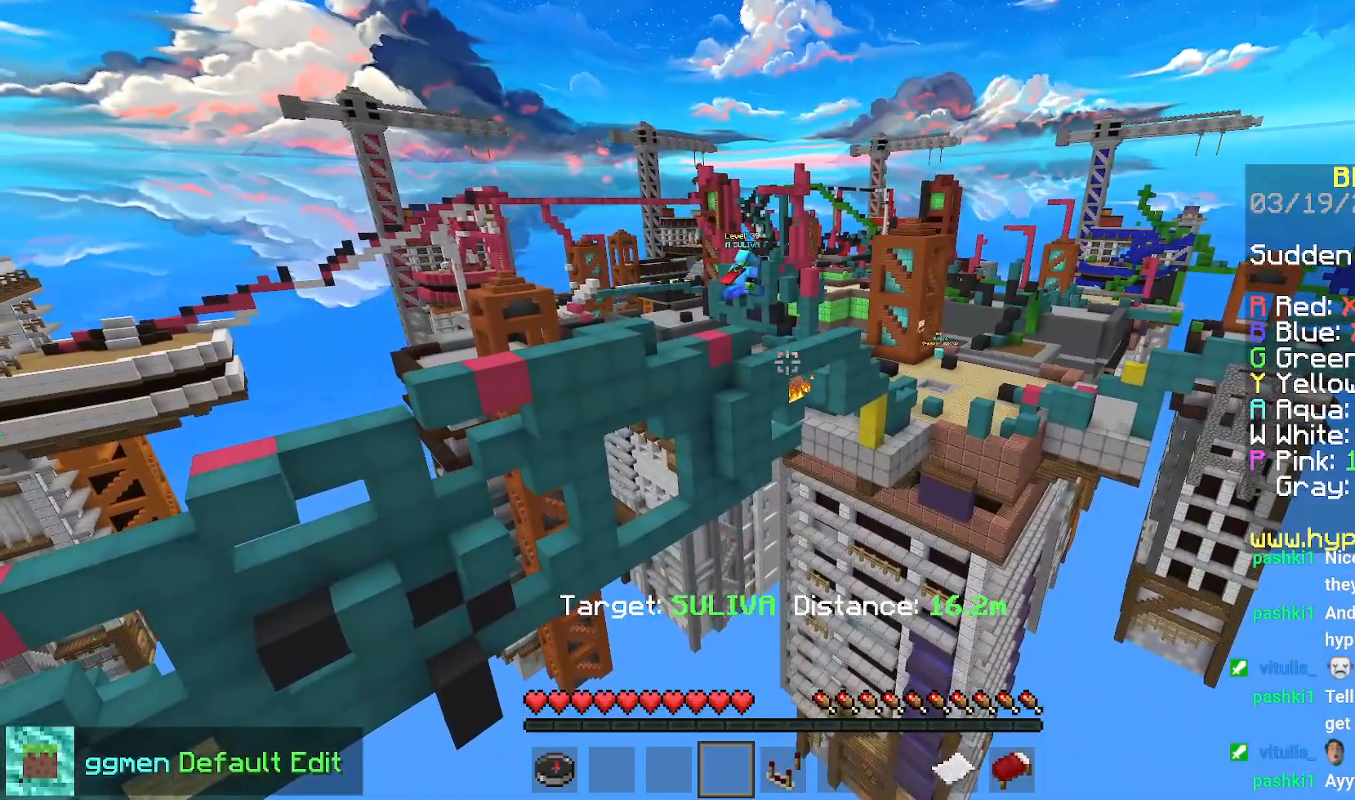
{"keys": [], "mouse": [], "events": []}
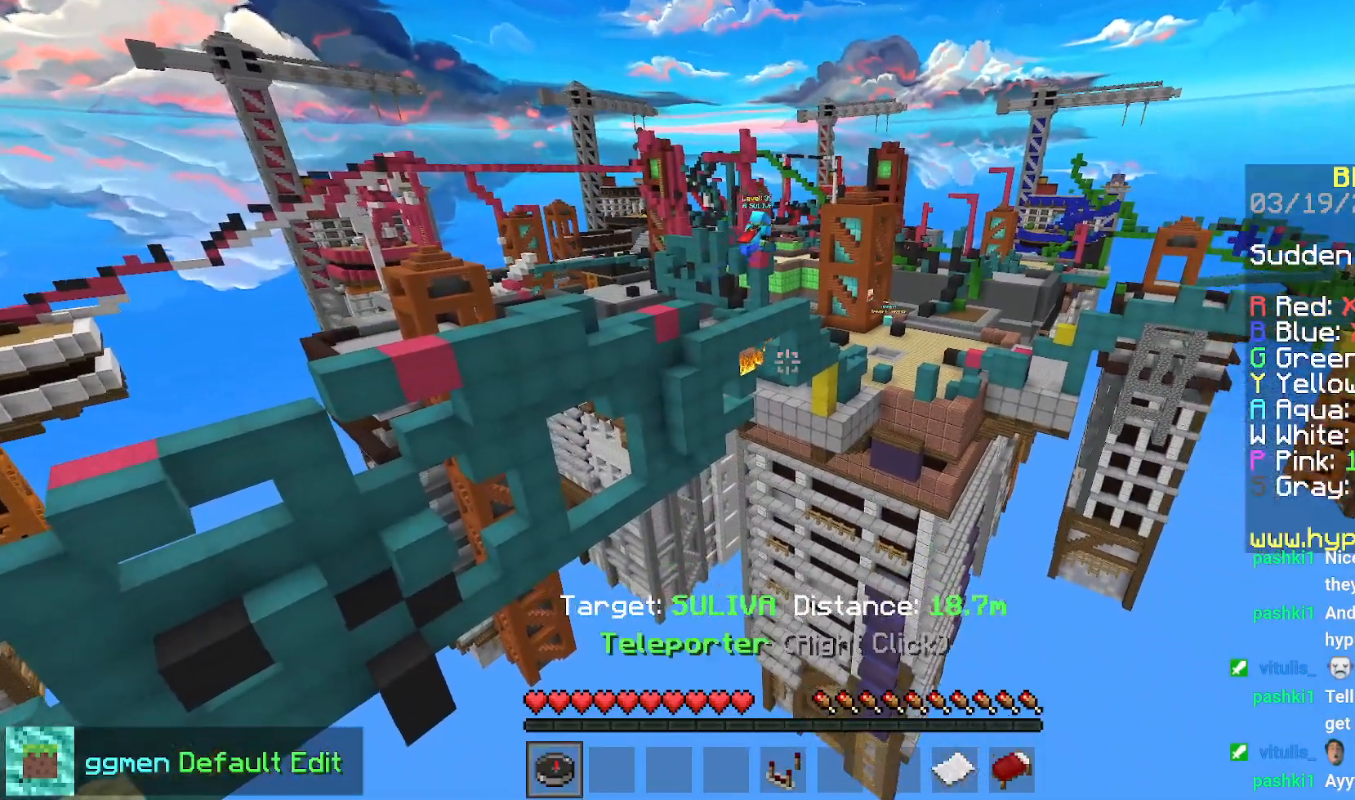
{"keys": ["up"], "mouse": [], "events": [[200, "up", "down"]]}
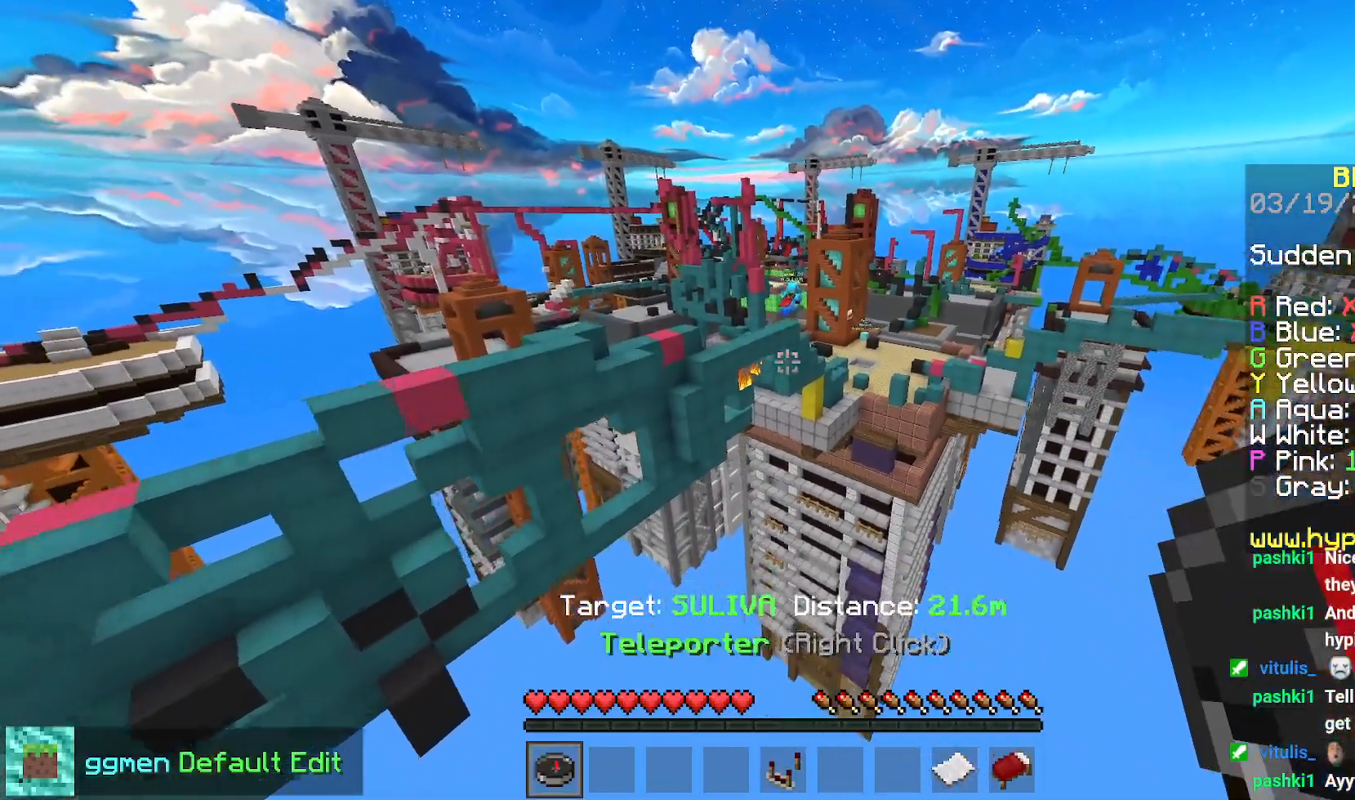
{"keys": ["up"], "mouse": [], "events": [[200, "mouse_right", "down"], [367, "mouse_right", "up"]]}
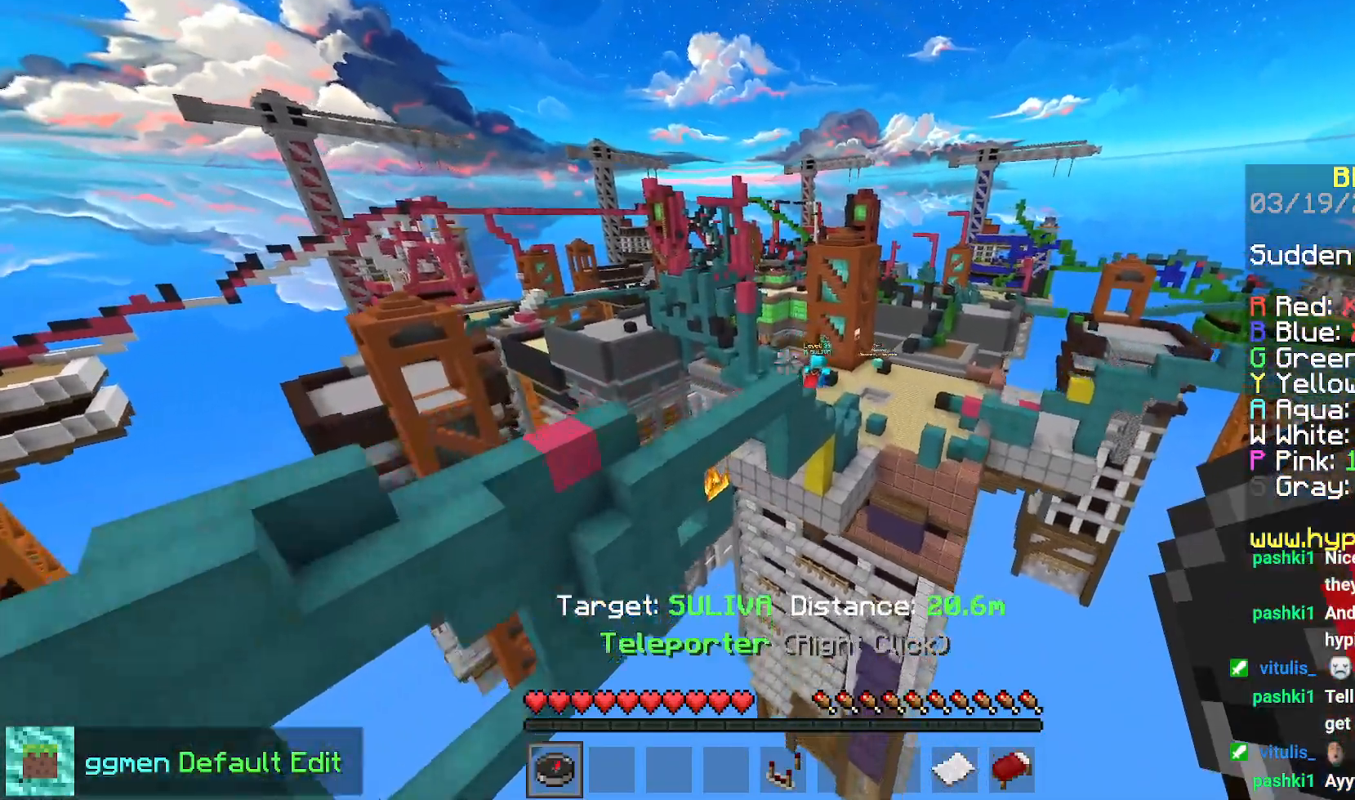
{"keys": [], "mouse": [], "events": [[83, "up", "up"]]}
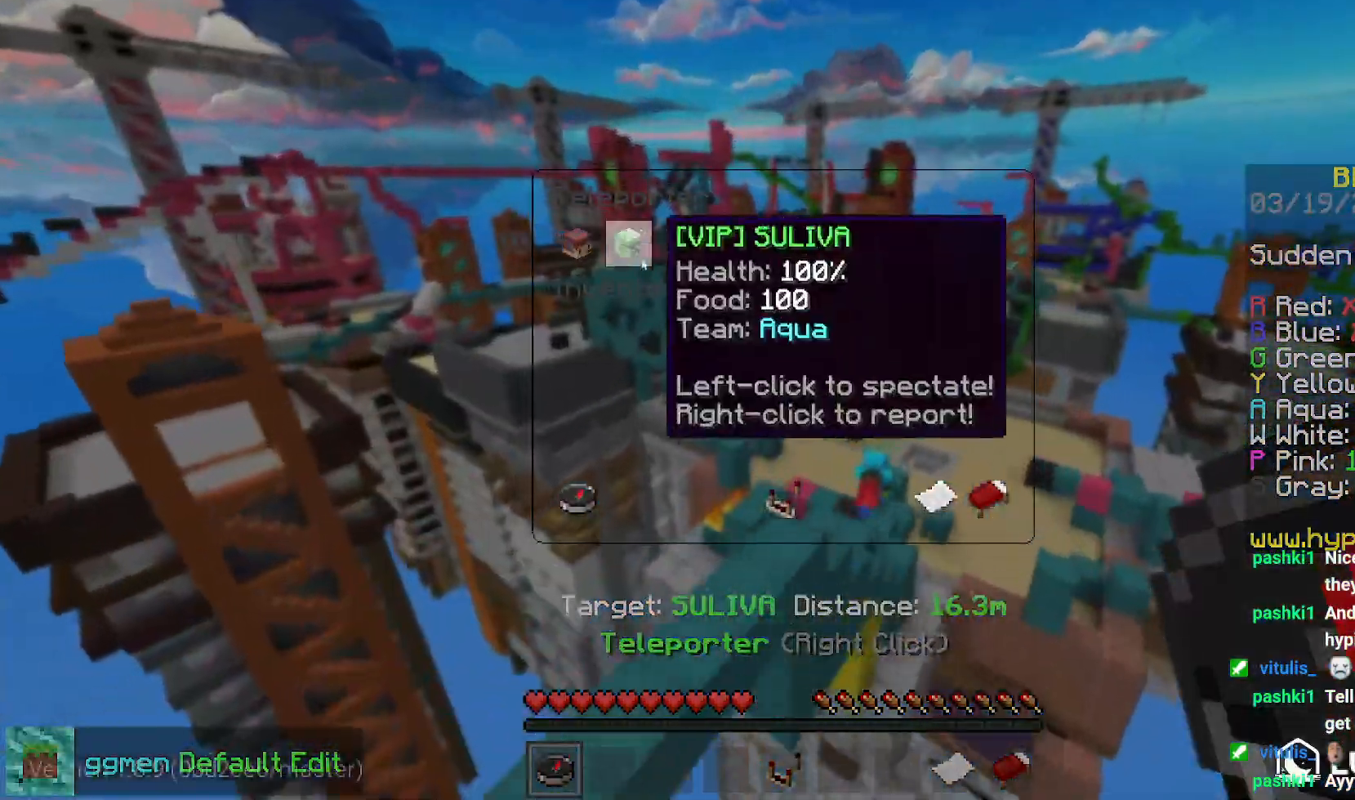
{"keys": ["left", "up"], "mouse": [], "events": [[467, "up", "down"], [483, "left", "down"]]}
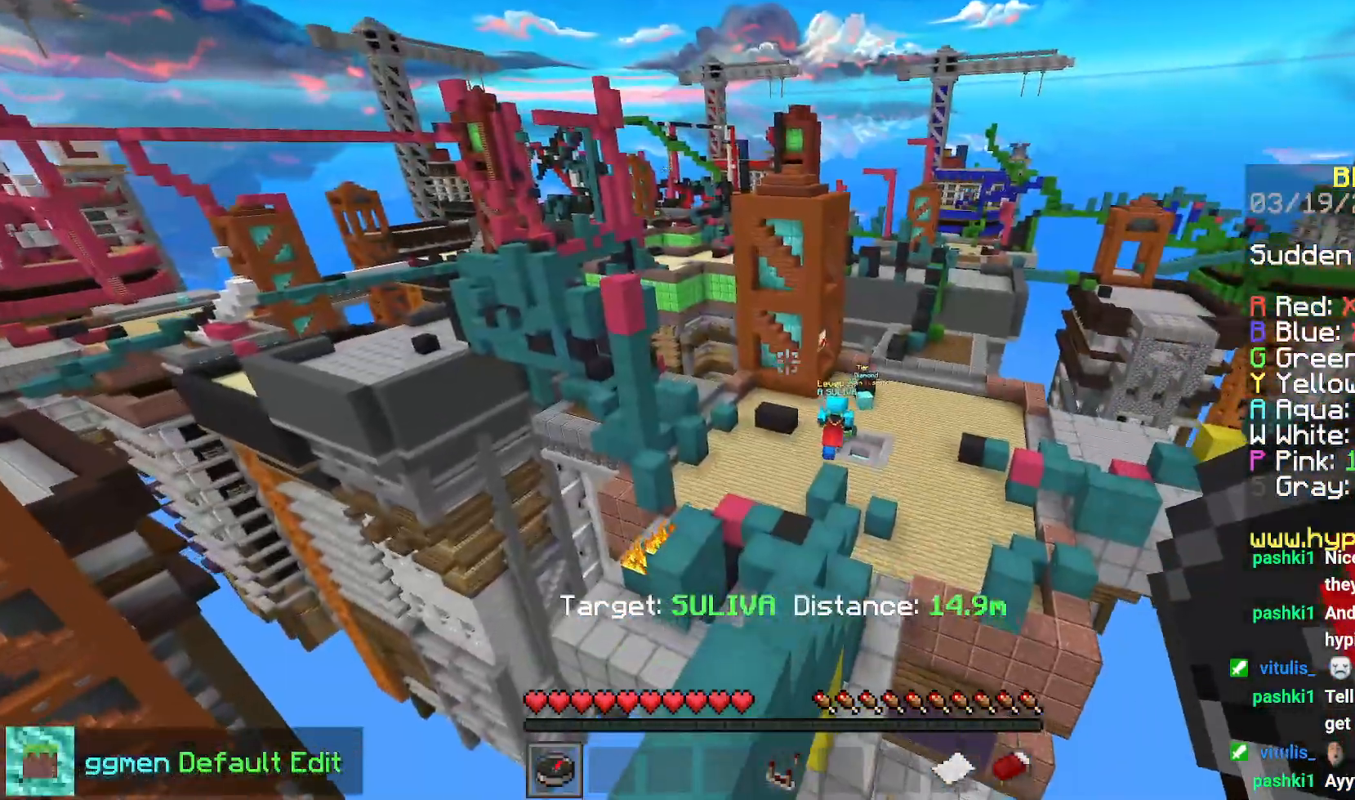
{"keys": ["up"], "mouse": [], "events": [[484, "left", "up"]]}
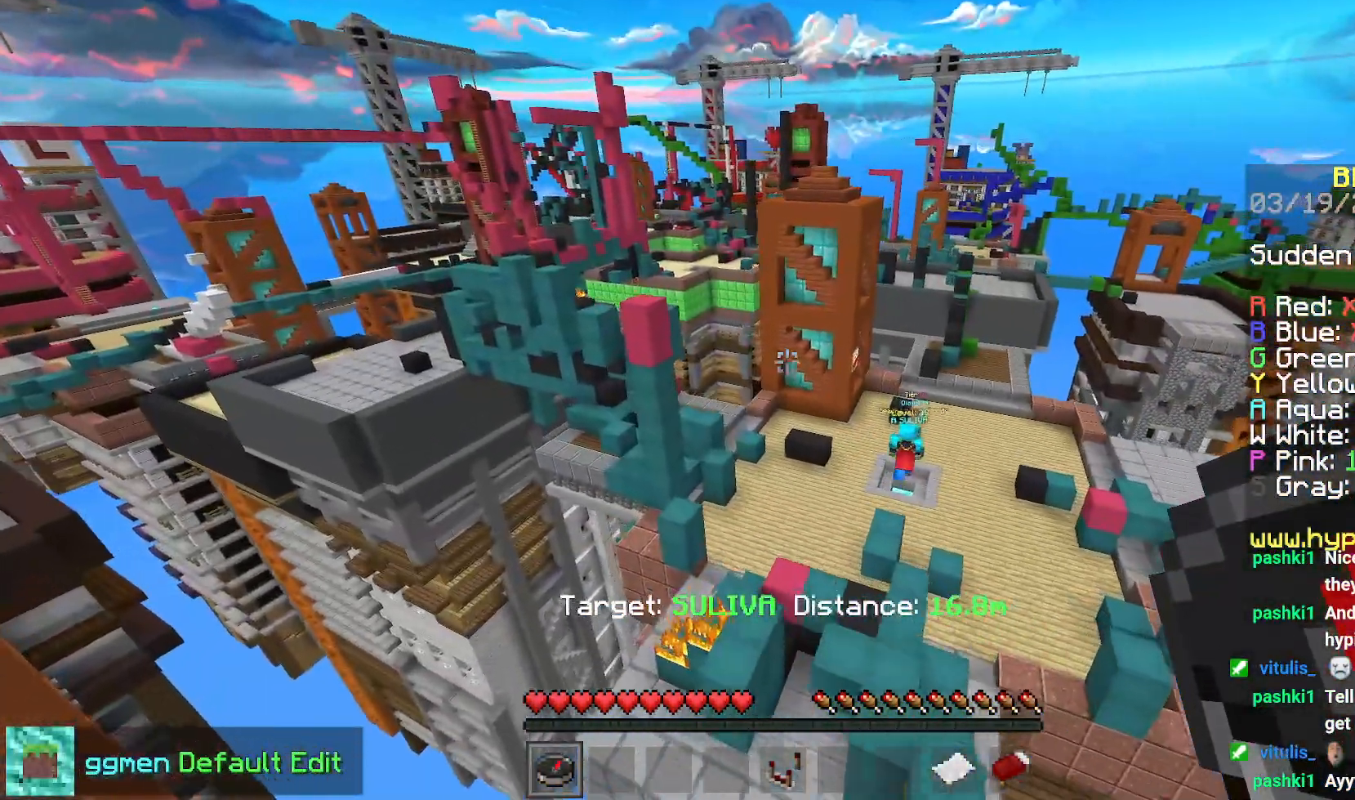
{"keys": ["right"], "mouse": [], "events": [[116, "right", "down"], [367, "up", "up"]]}
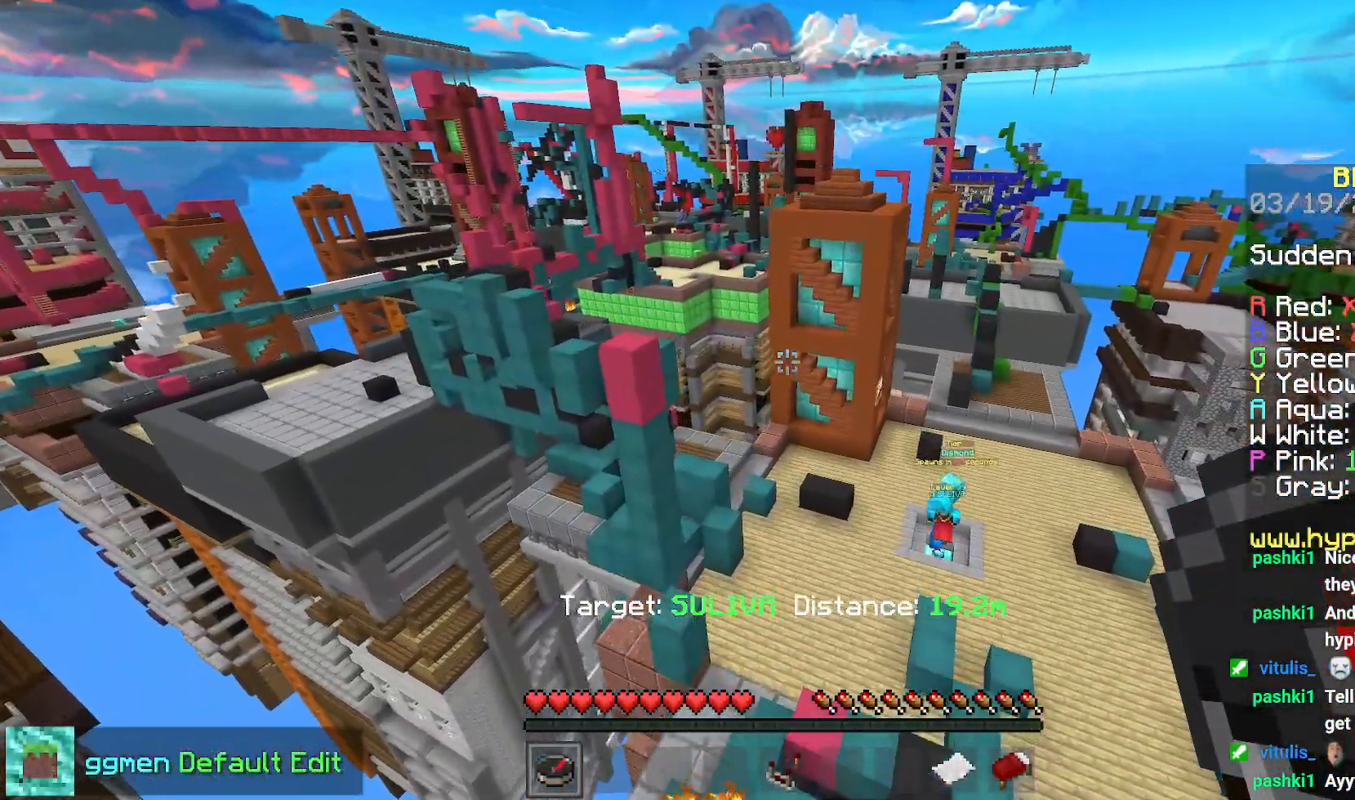
{"keys": ["up"], "mouse": [], "events": [[234, "right", "up"], [234, "up", "down"]]}
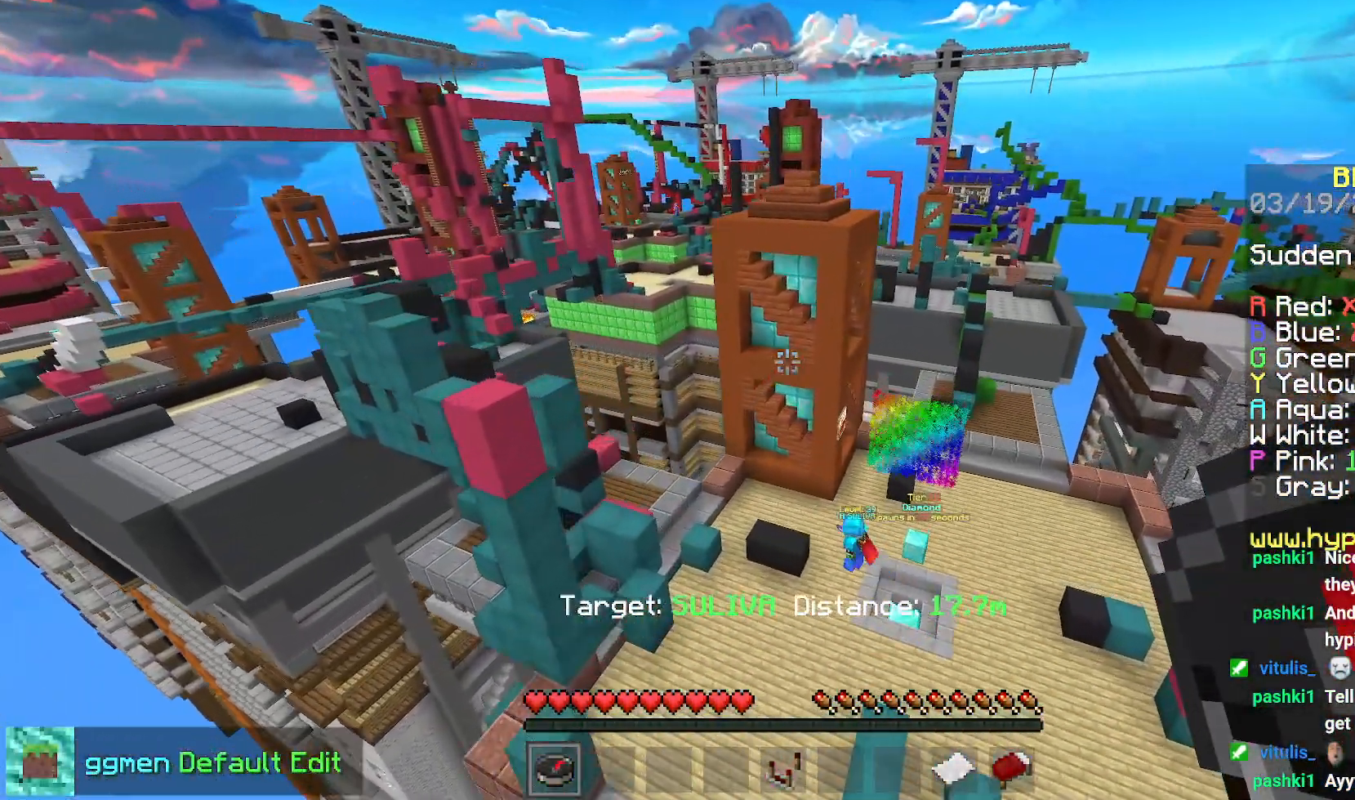
{"keys": ["left"], "mouse": [], "events": [[83, "left", "down"], [400, "up", "up"]]}
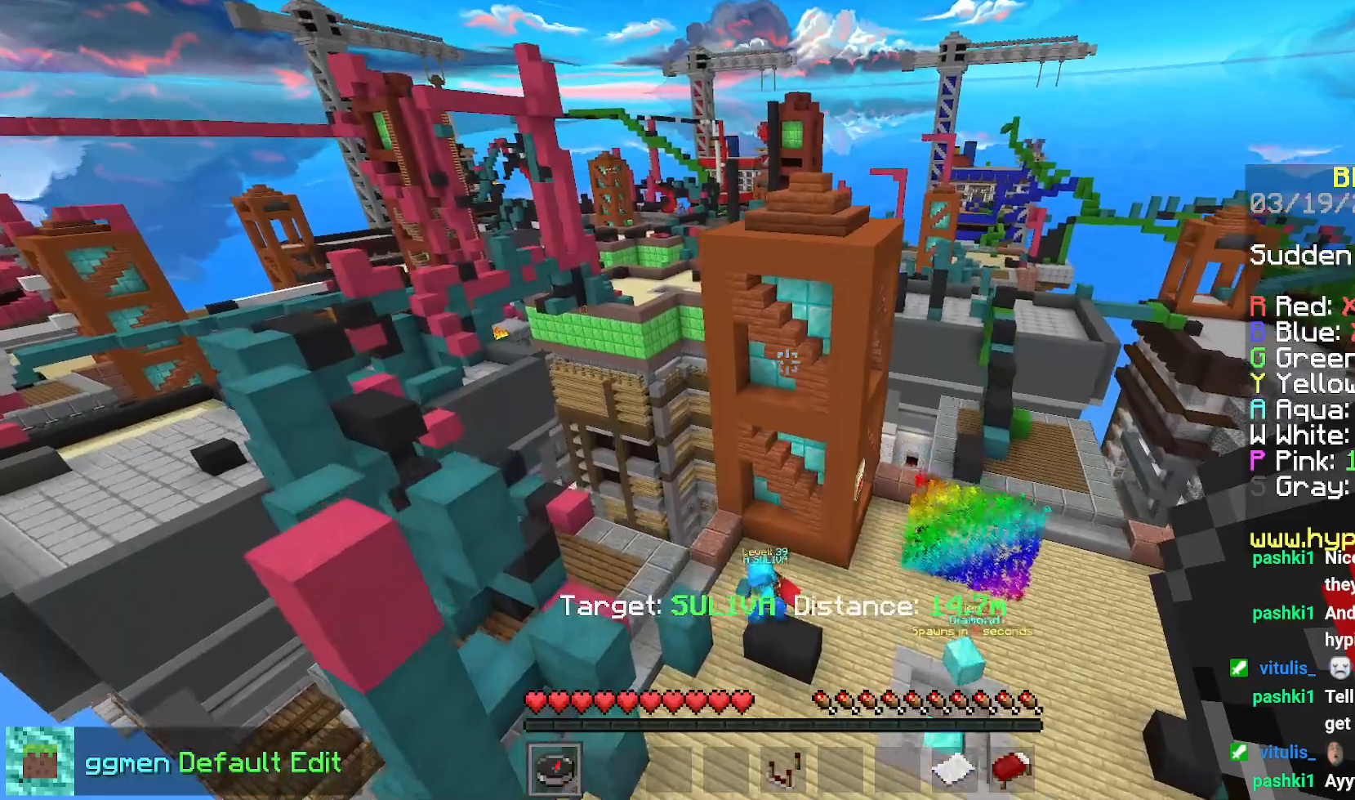
{"keys": [], "mouse": [], "events": [[67, "mouse_right", "down"], [201, "left", "up"], [234, "mouse_right", "up"]]}
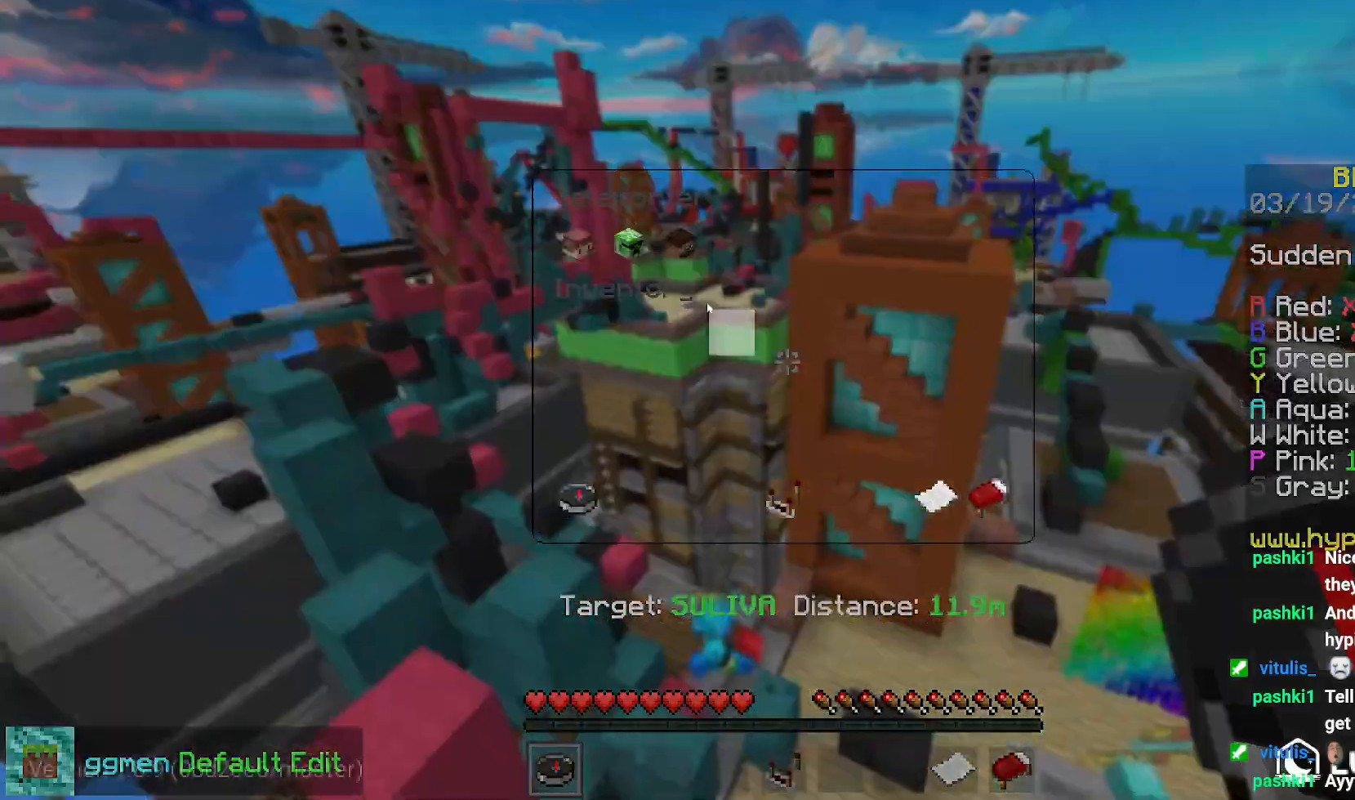
{"keys": [], "mouse": [], "events": []}
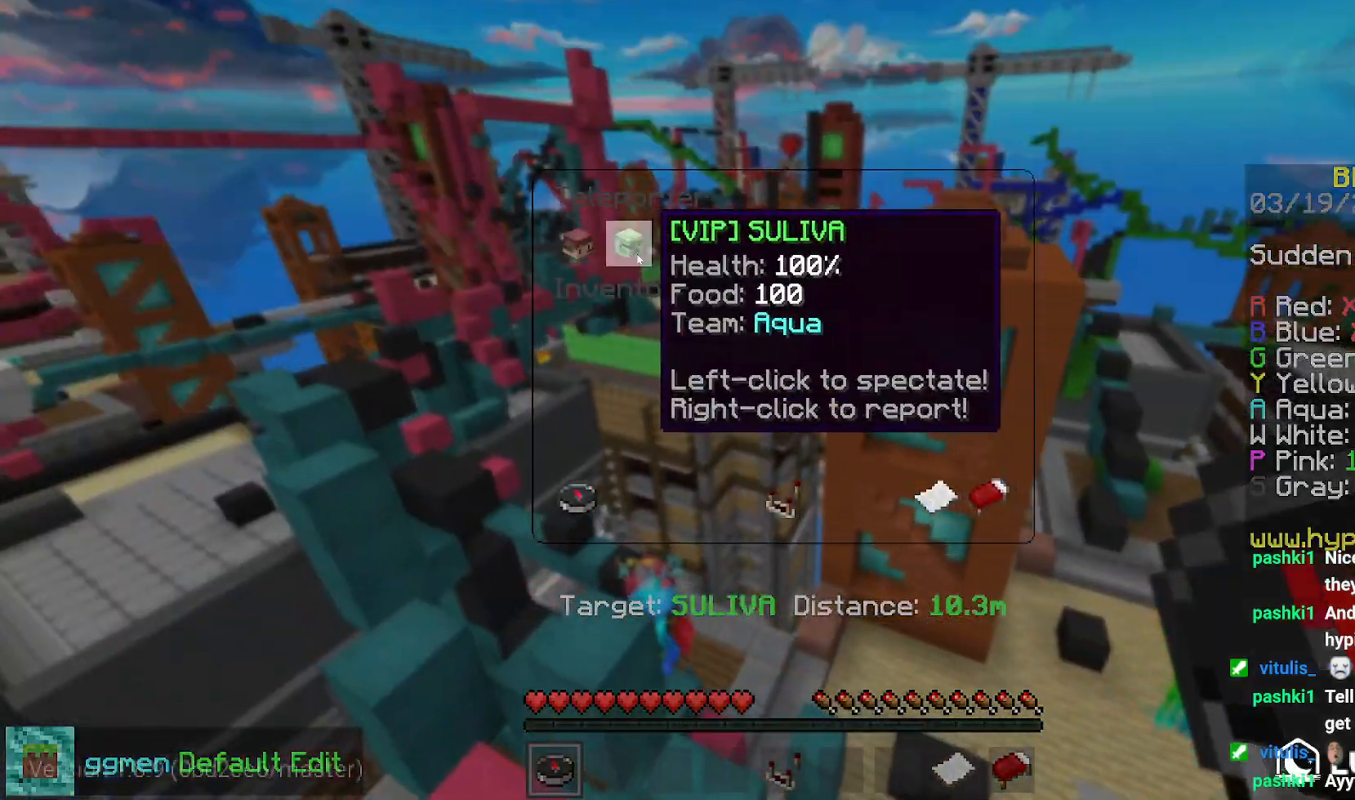
{"keys": [], "mouse": [], "events": []}
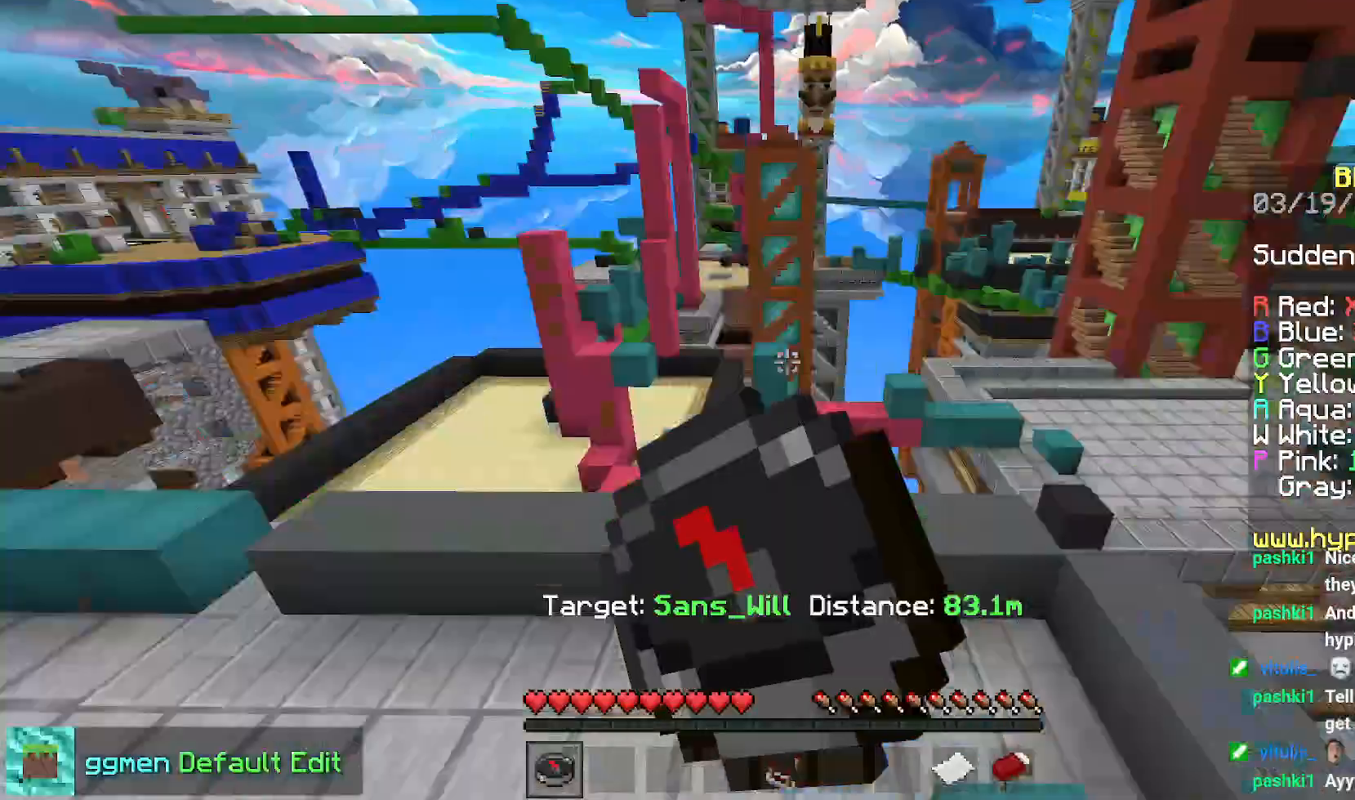
{"keys": ["right"], "mouse": [], "events": [[233, "right", "down"]]}
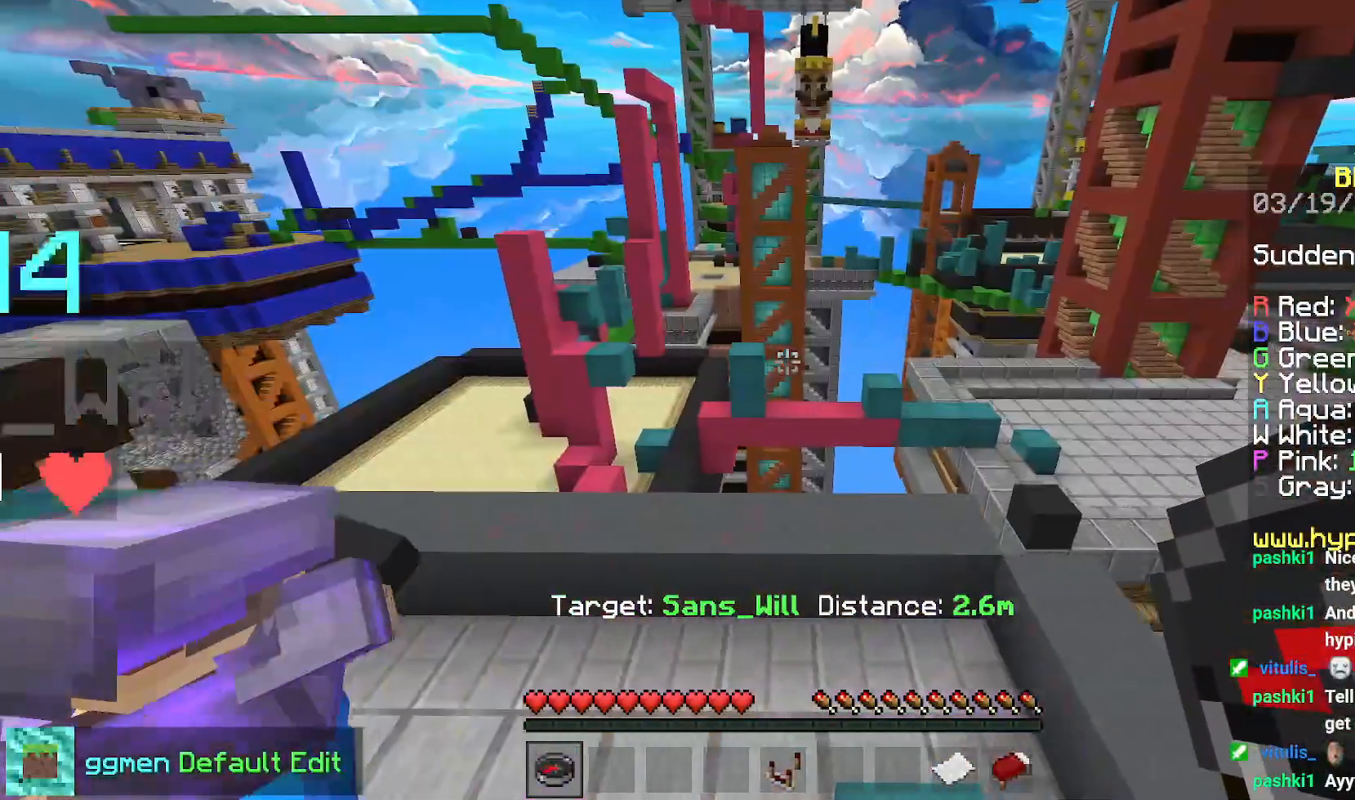
{"keys": [], "mouse": [], "events": [[67, "mouse_right", "down"], [234, "mouse_right", "up"], [434, "right", "up"]]}
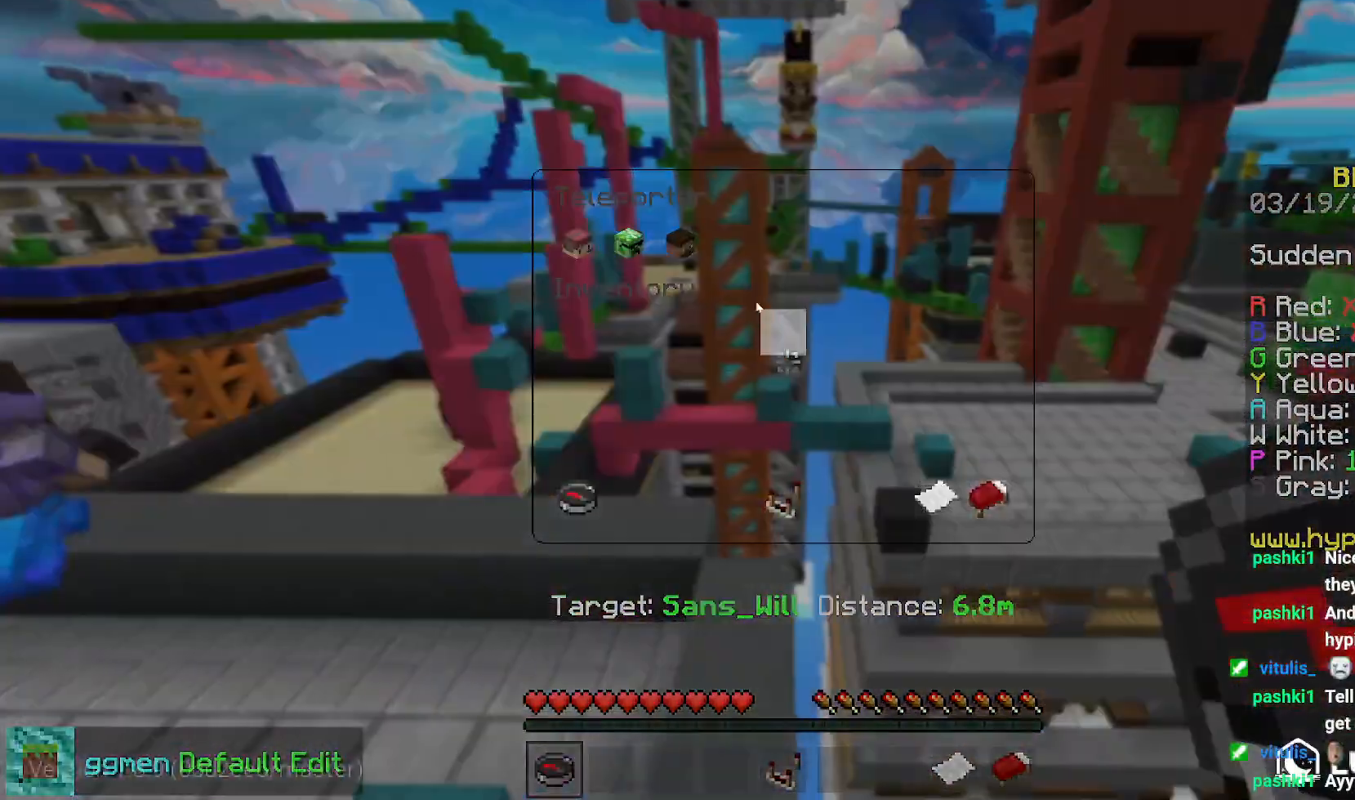
{"keys": [], "mouse": [], "events": []}
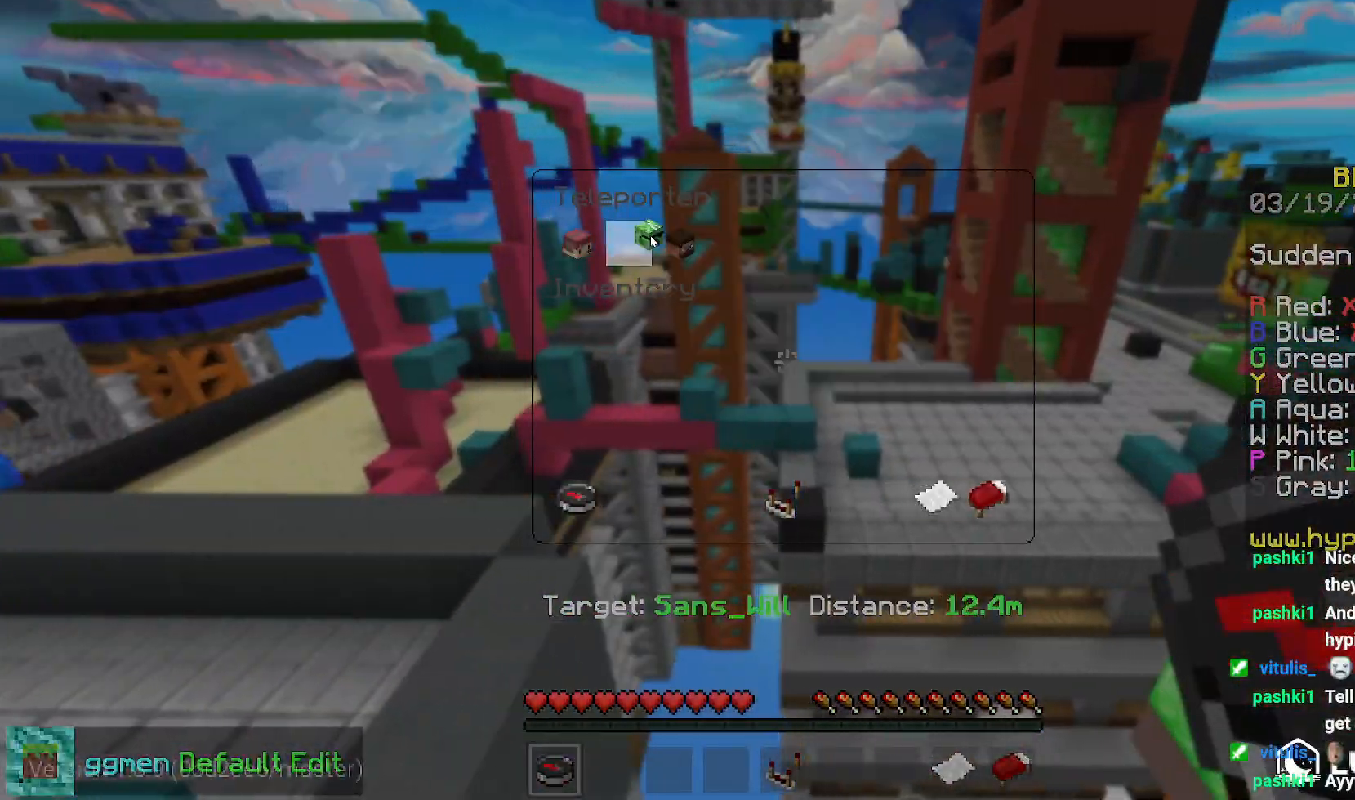
{"keys": [], "mouse": [], "events": []}
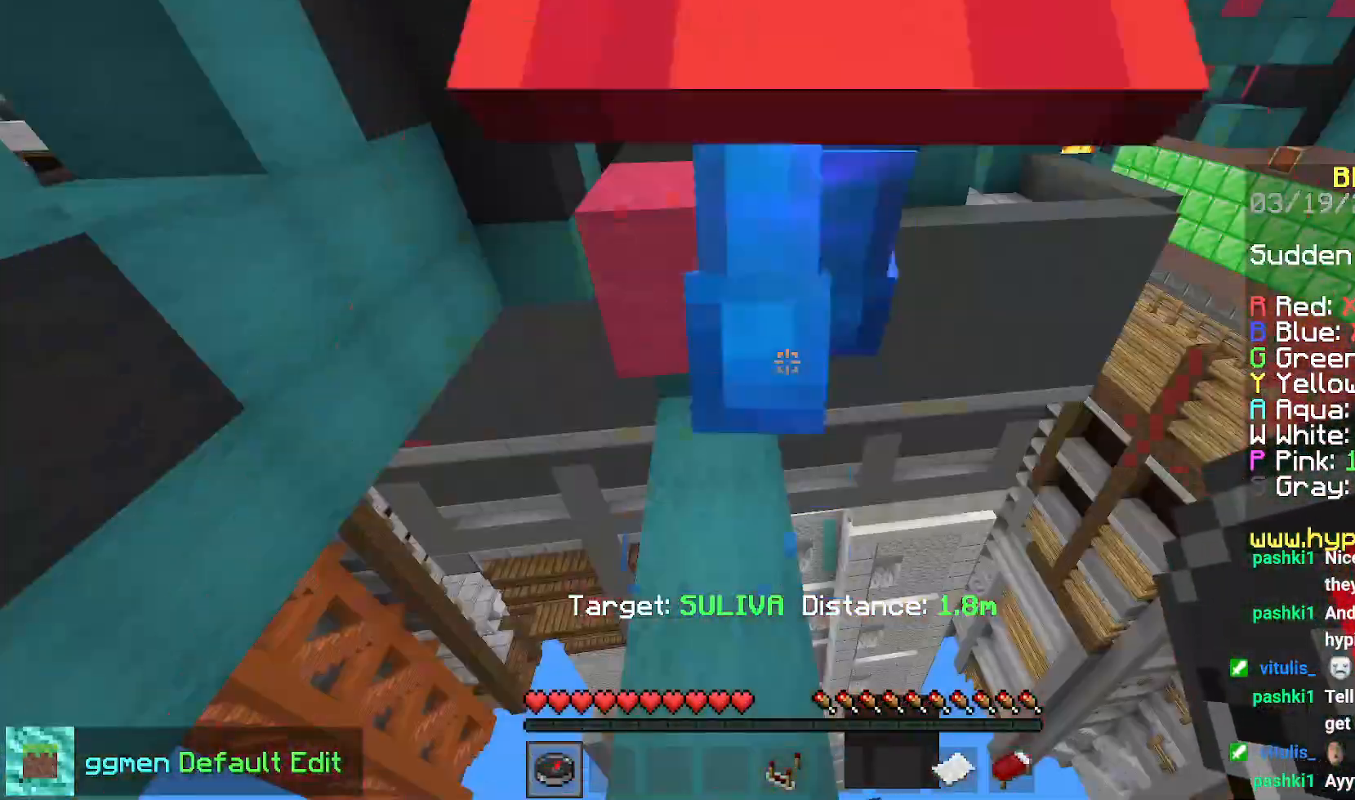
{"keys": ["right", "space"], "mouse": [], "events": [[50, "right", "down"], [267, "space", "down"]]}
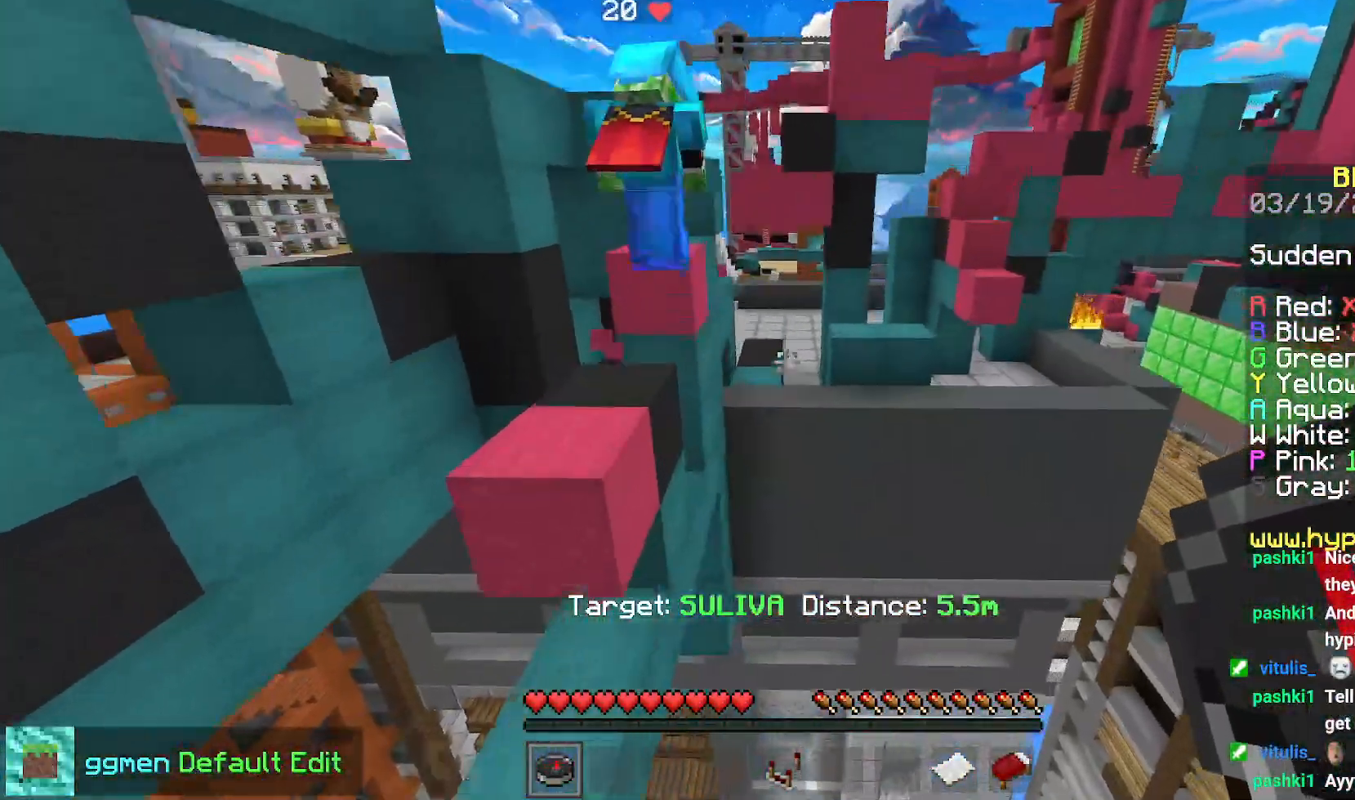
{"keys": [], "mouse": [], "events": [[134, "mouse_right", "down"], [234, "mouse_right", "up"], [367, "space", "up"], [401, "right", "up"]]}
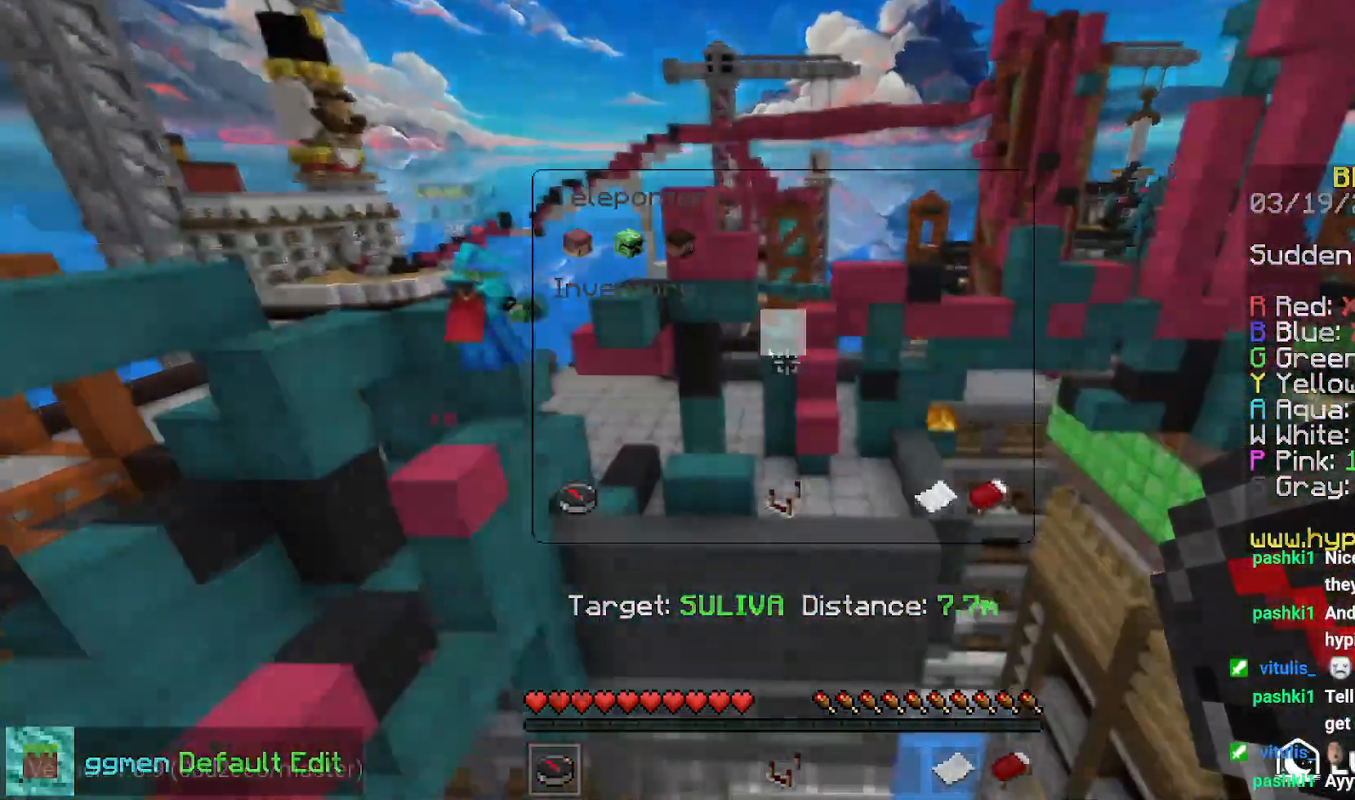
{"keys": [], "mouse": [], "events": []}
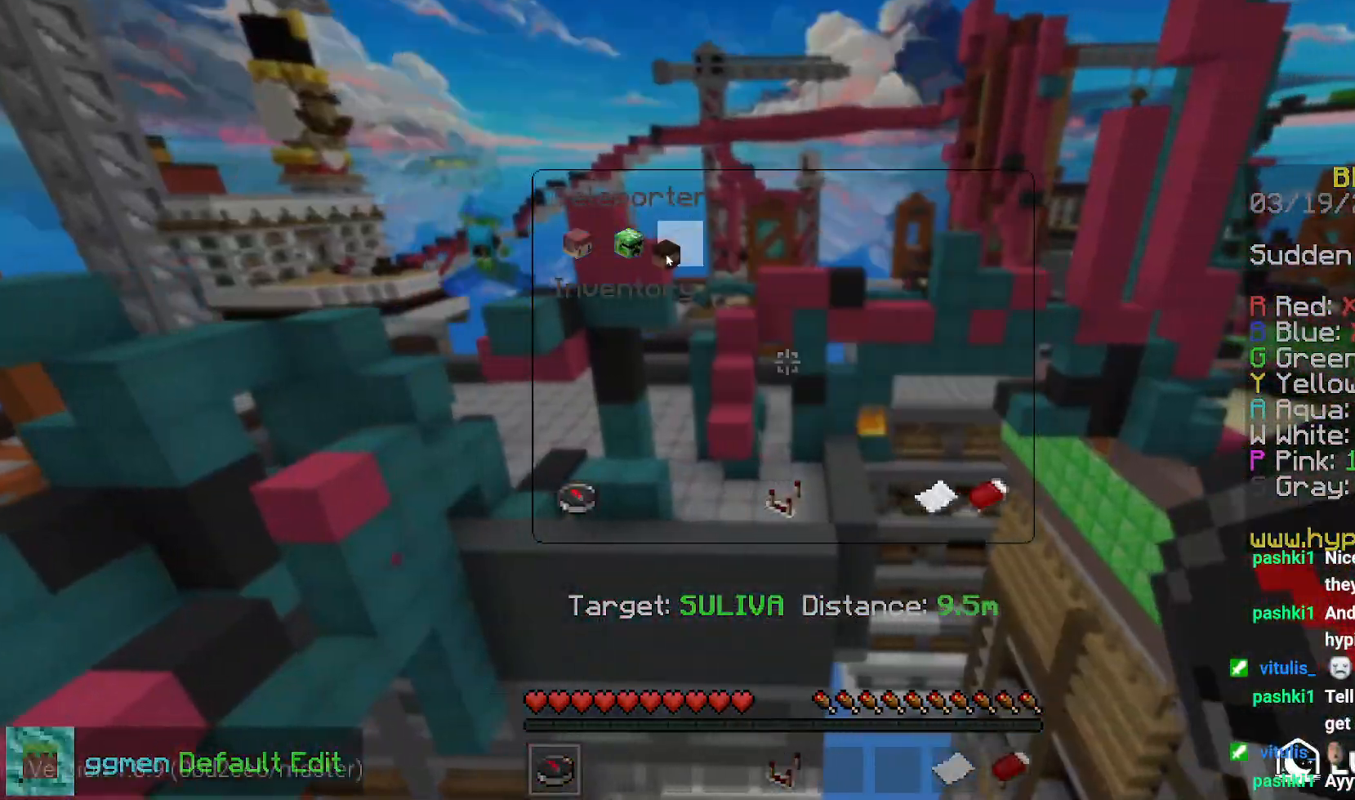
{"keys": ["right"], "mouse": [], "events": [[501, "right", "down"]]}
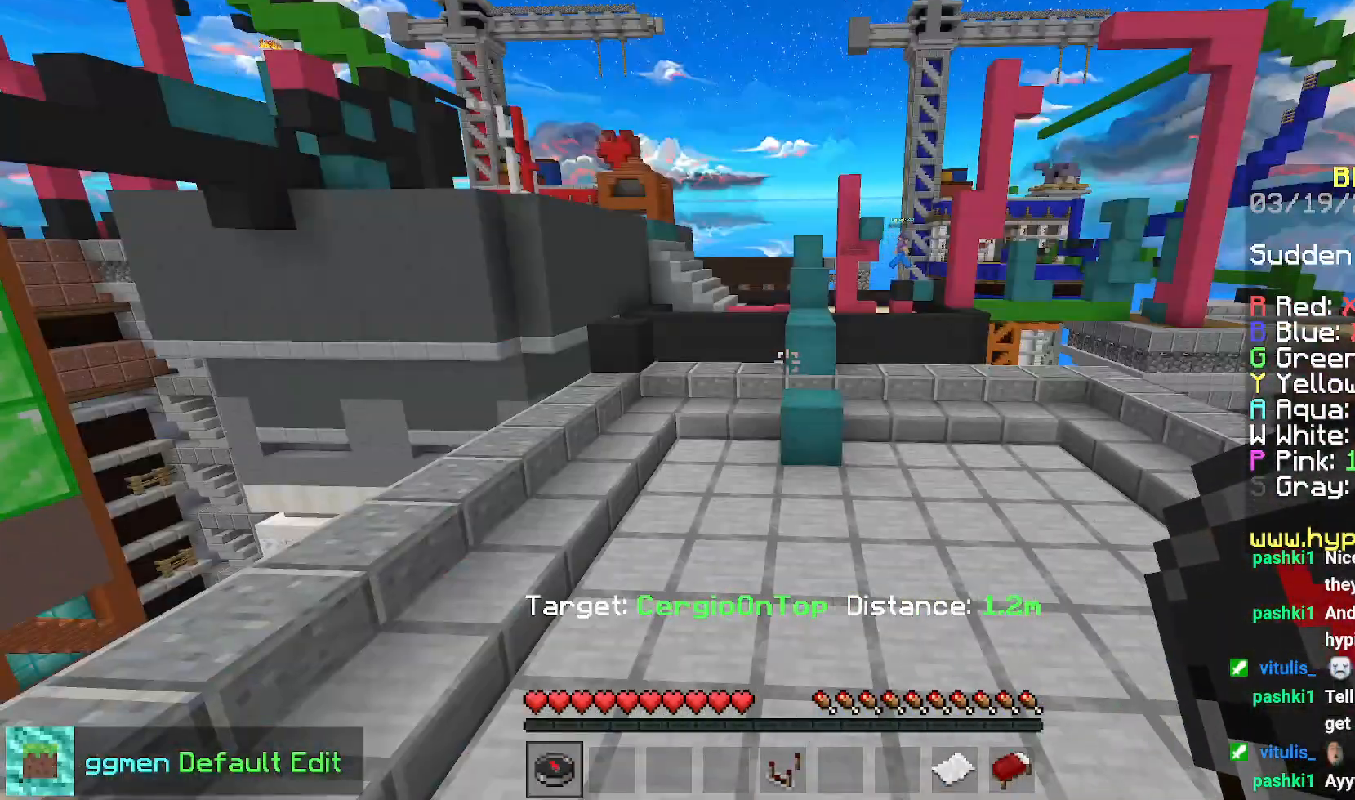
{"keys": ["right", "space", "up"], "mouse": [], "events": [[417, "up", "down"], [450, "space", "down"]]}
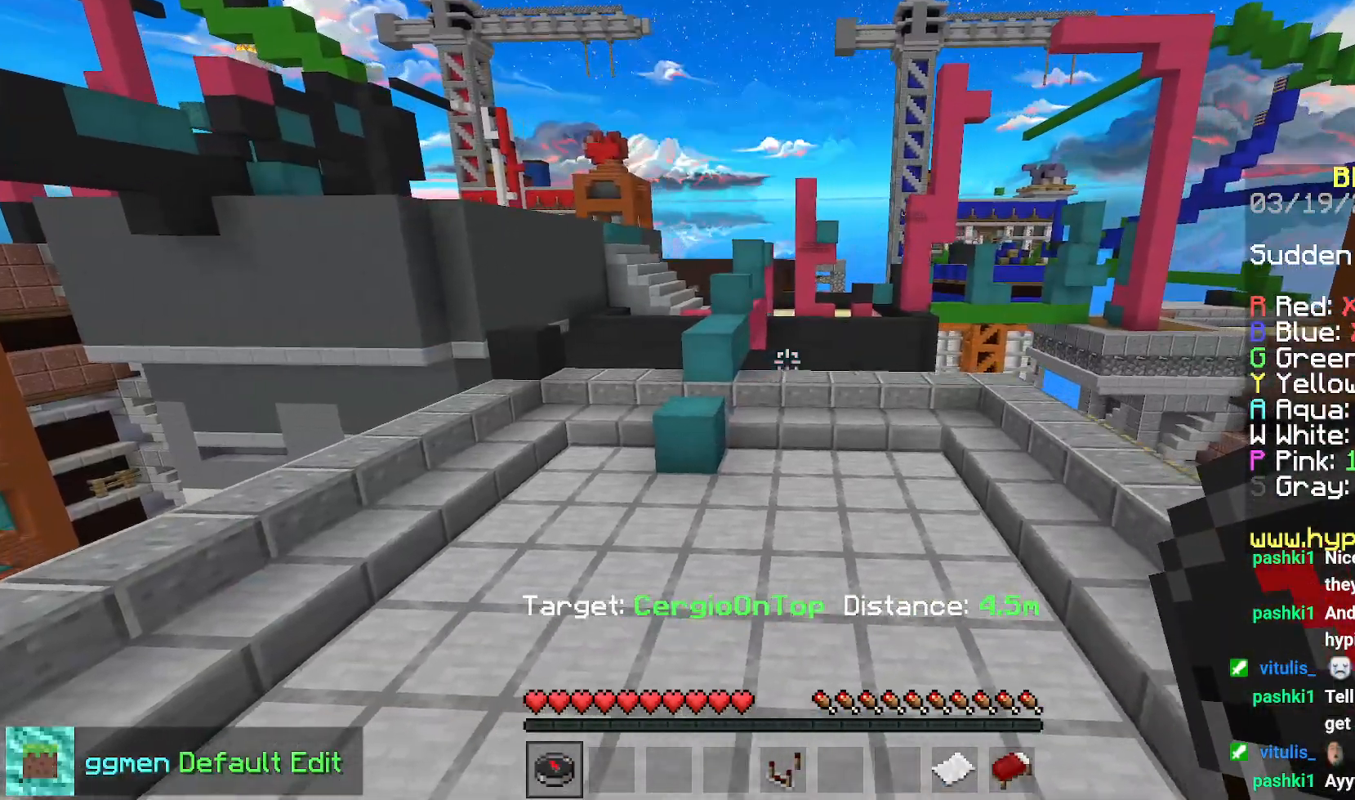
{"keys": ["down", "right"], "mouse": [], "events": [[234, "up", "up"], [334, "space", "up"], [434, "down", "down"]]}
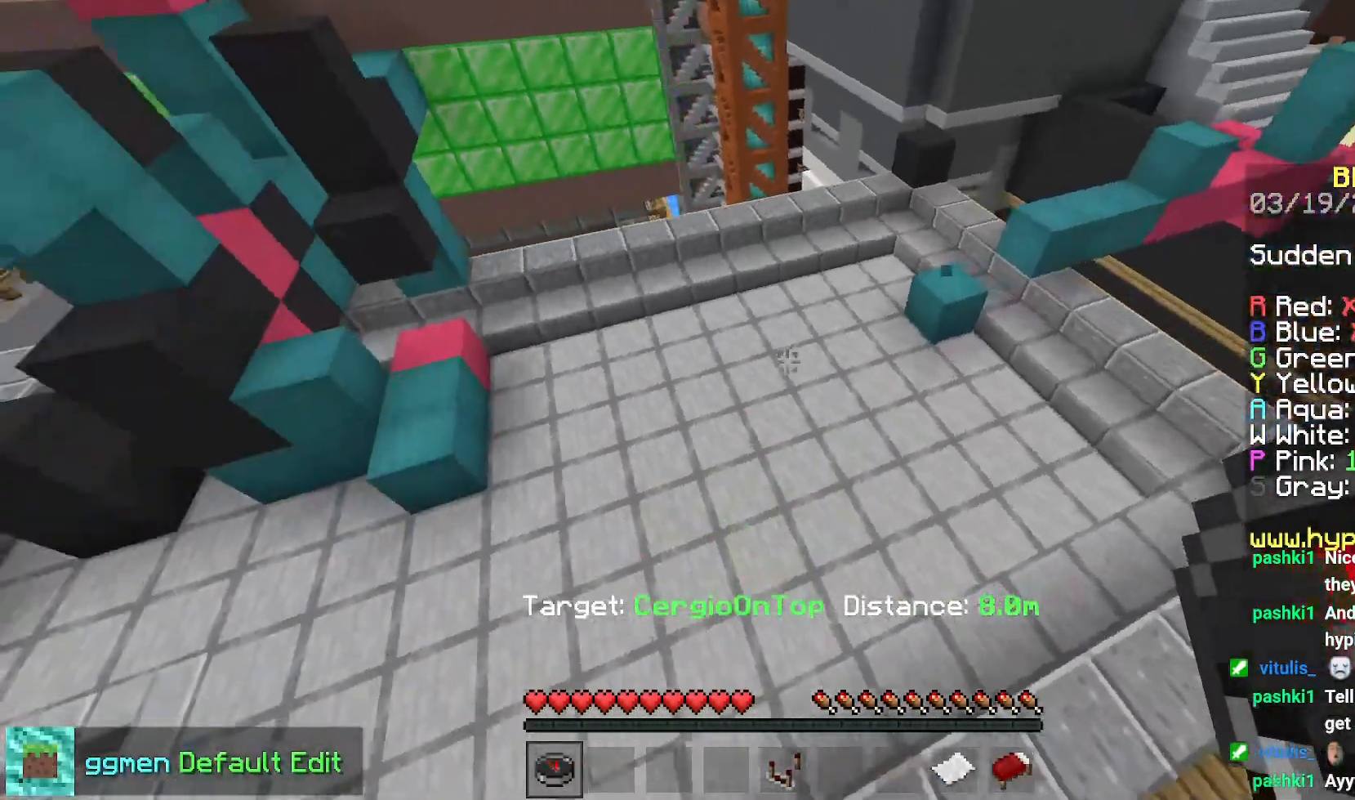
{"keys": ["down"], "mouse": [], "events": [[133, "right", "up"]]}
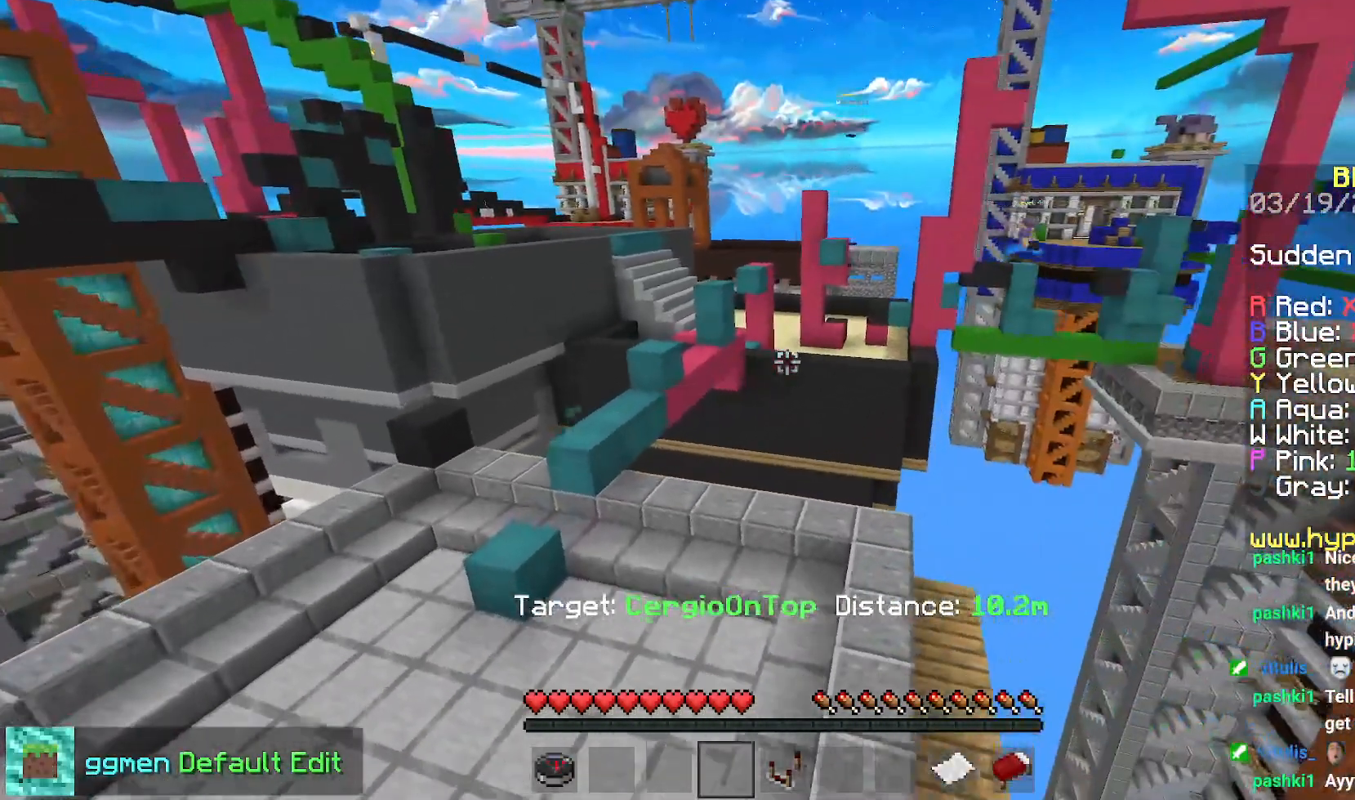
{"keys": [], "mouse": [], "events": [[434, "down", "up"]]}
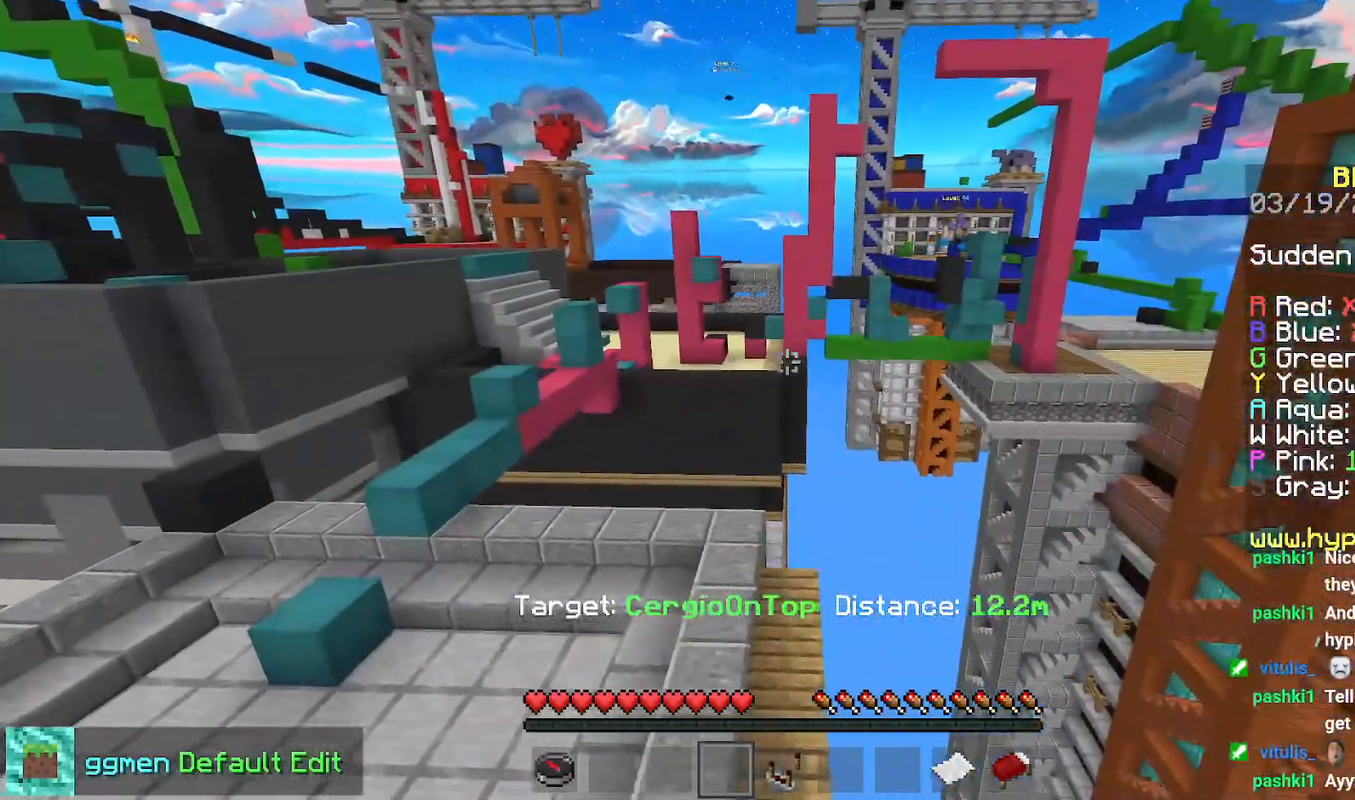
{"keys": ["right"], "mouse": [], "events": [[417, "right", "down"]]}
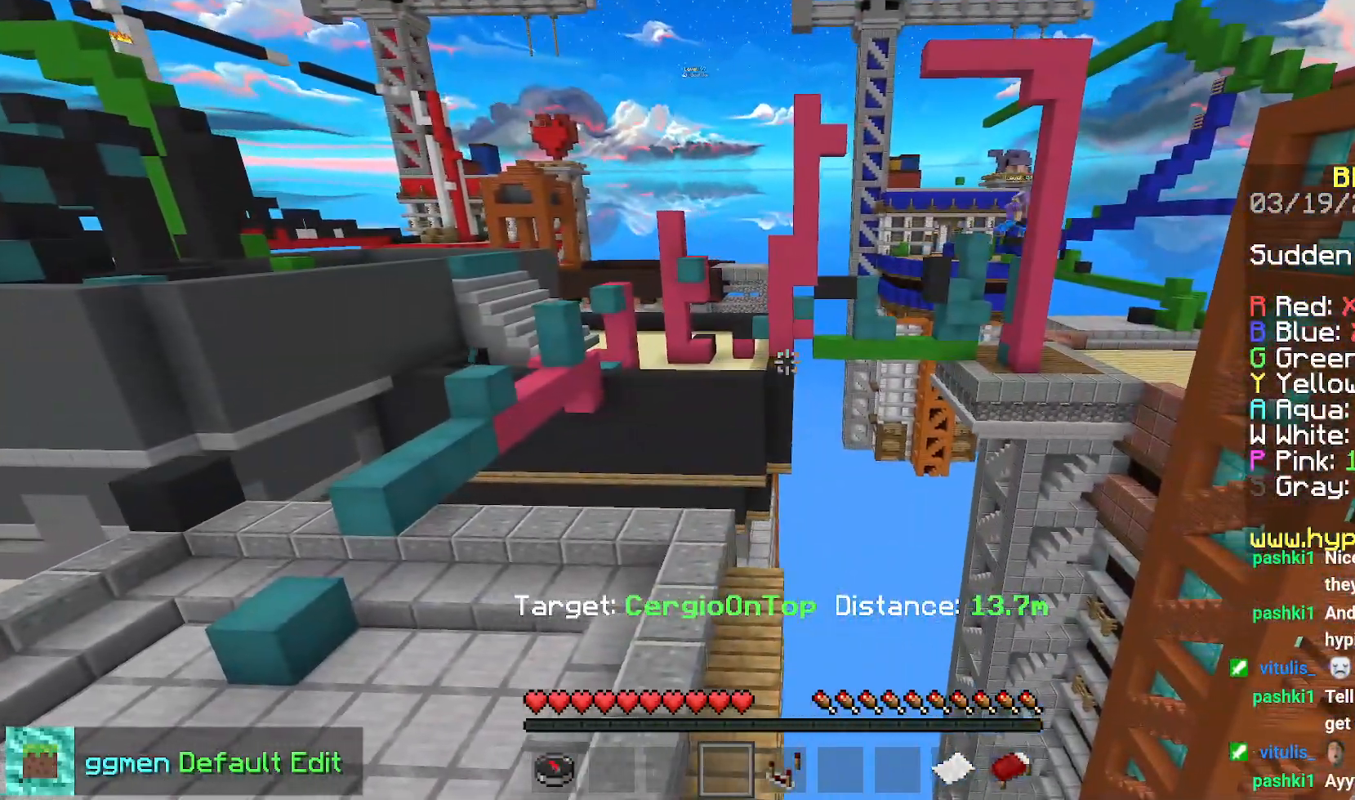
{"keys": ["right"], "mouse": [], "events": [[284, "mouse_right", "down"], [384, "mouse_right", "up"]]}